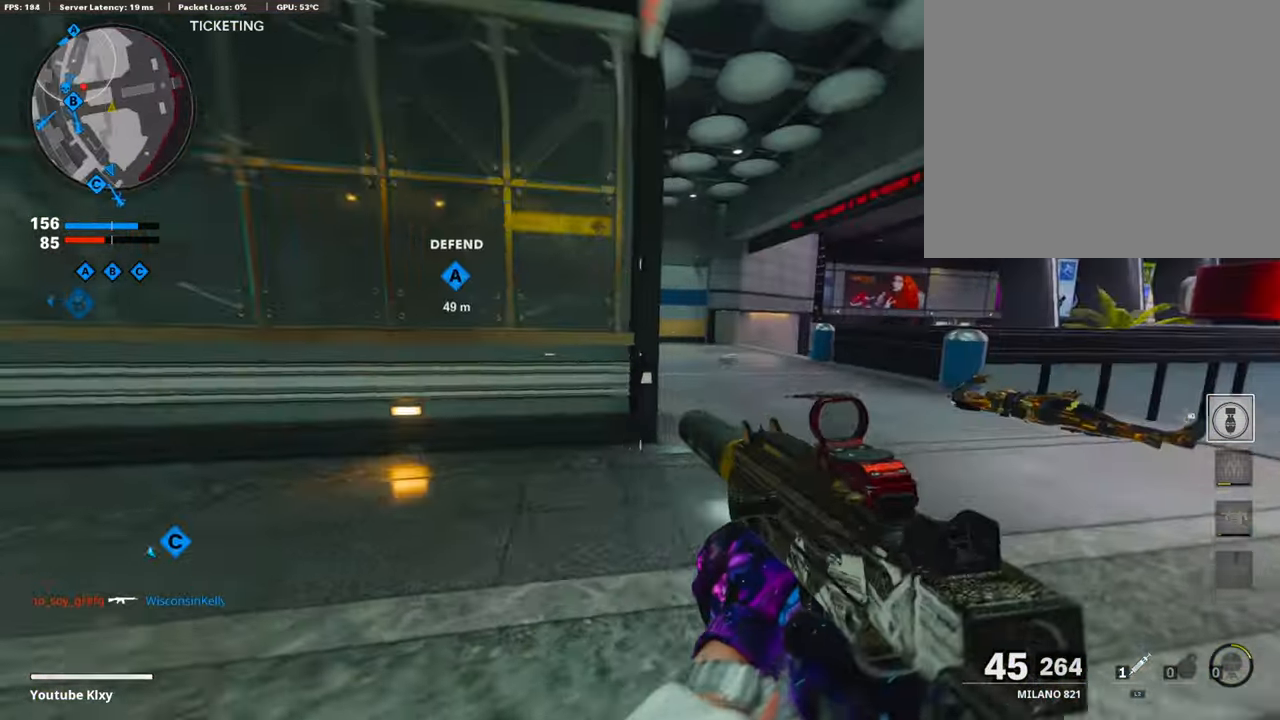
Gameplay with a controller (PlayStation layout); each line is a JSON object with the inputs held at the frame after it. "events" lists button and stick changes between this image and that frame as [ms after this image, input, new state], when the widget could be followed in between. Not read: TOUCHPAD.
{"buttons": ["L3"], "left_stick": "up", "right_stick": "right", "events": [[51, "L3", "down"], [118, "R3", "up"], [152, "L1", "down"], [152, "L3", "up"], [236, "L1", "up"], [236, "left_stick", "up"], [269, "right_stick", "down-right"], [320, "L3", "down"], [438, "right_stick", "right"]]}
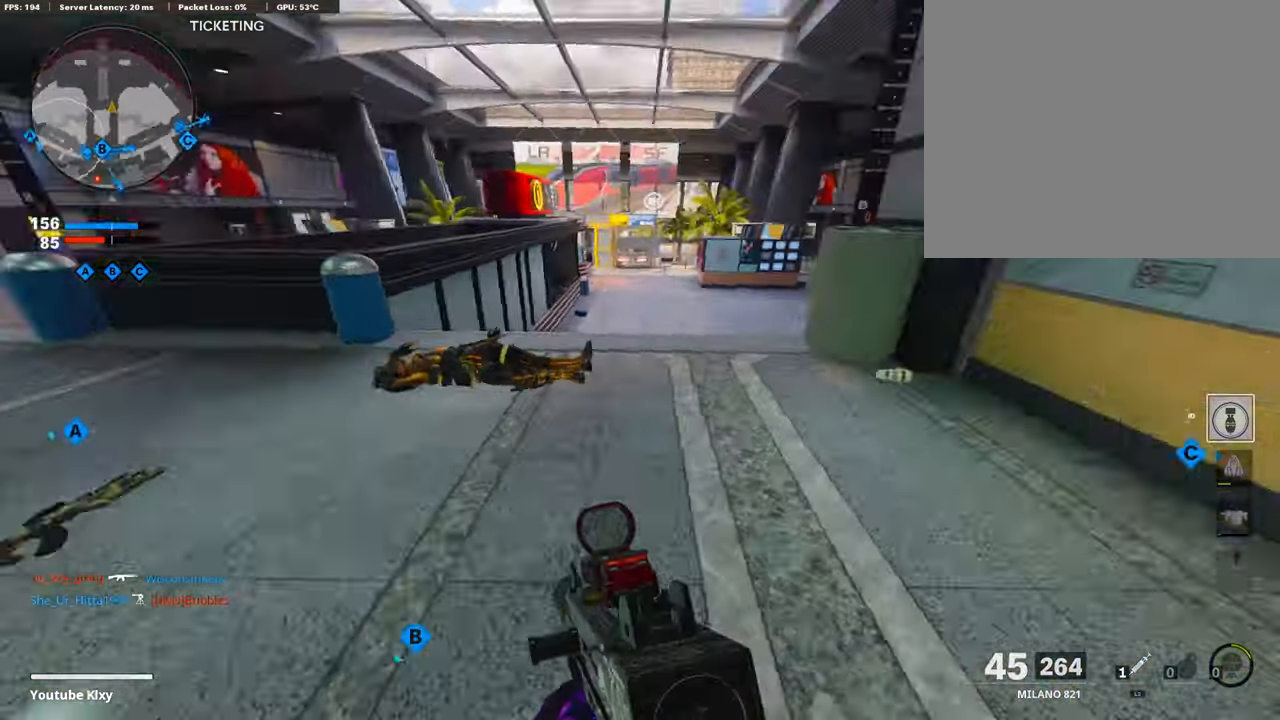
{"buttons": ["L1"], "left_stick": "down-left", "right_stick": "center", "events": [[34, "CROSS", "down"], [34, "L1", "down"], [34, "L3", "up"], [68, "right_stick", "center"], [85, "CROSS", "up"], [102, "left_stick", "down-left"], [270, "right_stick", "left"], [321, "right_stick", "up"], [489, "right_stick", "center"]]}
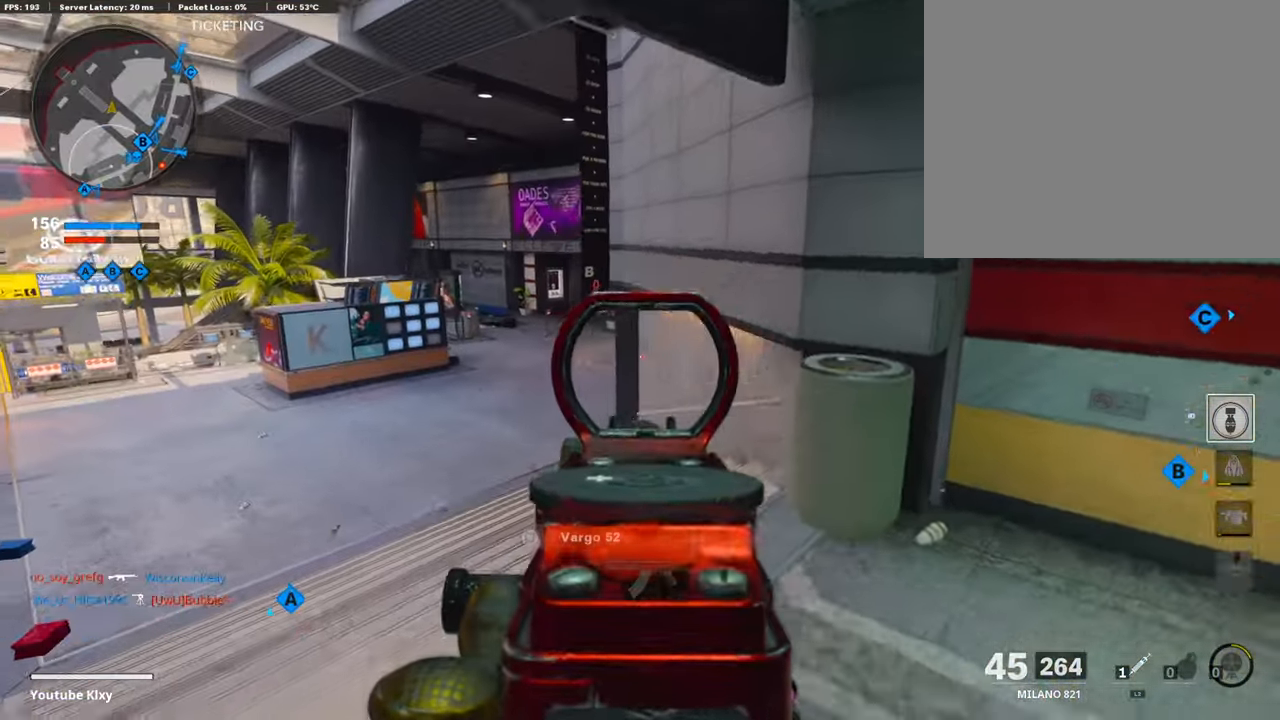
{"buttons": [], "left_stick": "down-left", "right_stick": "left", "events": [[135, "right_stick", "up"], [303, "L1", "up"], [303, "right_stick", "center"], [370, "right_stick", "left"]]}
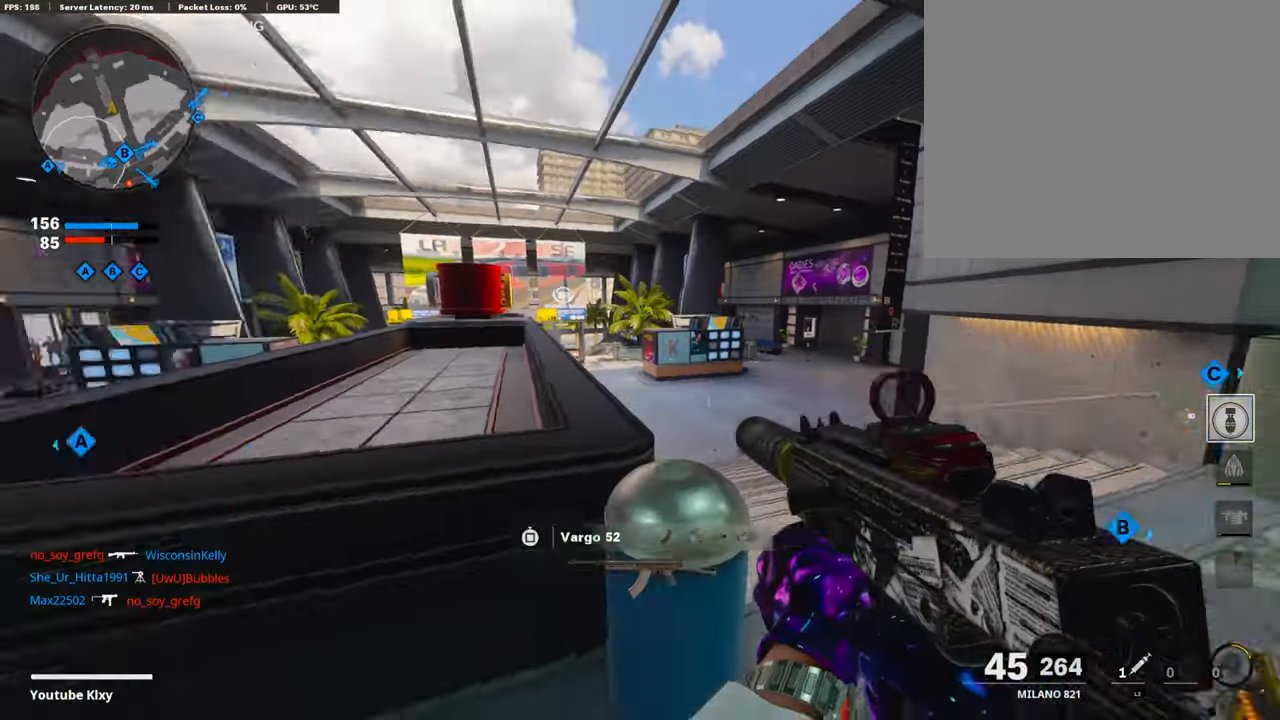
{"buttons": [], "left_stick": "up", "right_stick": "center", "events": [[84, "left_stick", "up-left"], [101, "L3", "down"], [152, "left_stick", "up"], [219, "right_stick", "center"], [286, "L3", "up"], [354, "right_stick", "left"], [489, "right_stick", "center"]]}
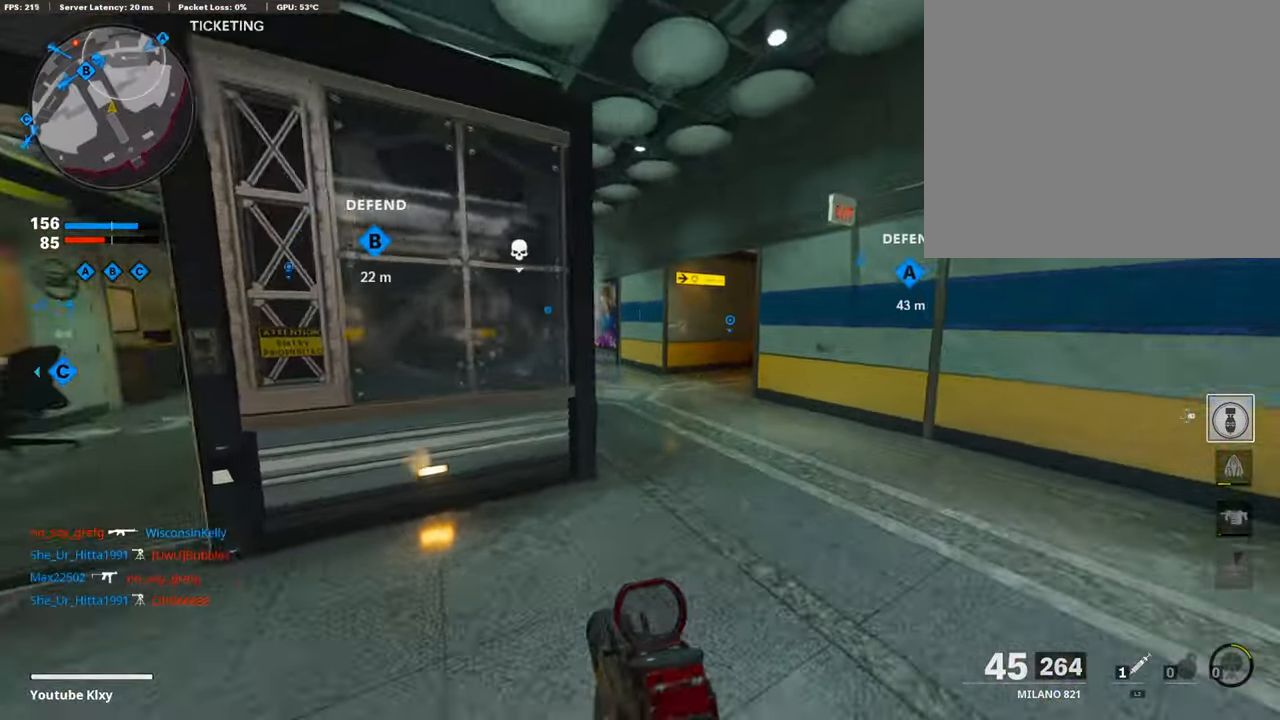
{"buttons": ["L3"], "left_stick": "up", "right_stick": "center", "events": [[16, "R3", "down"], [151, "R3", "up"], [151, "right_stick", "left"], [235, "R3", "down"], [286, "L3", "down"], [336, "R3", "up"], [471, "right_stick", "center"]]}
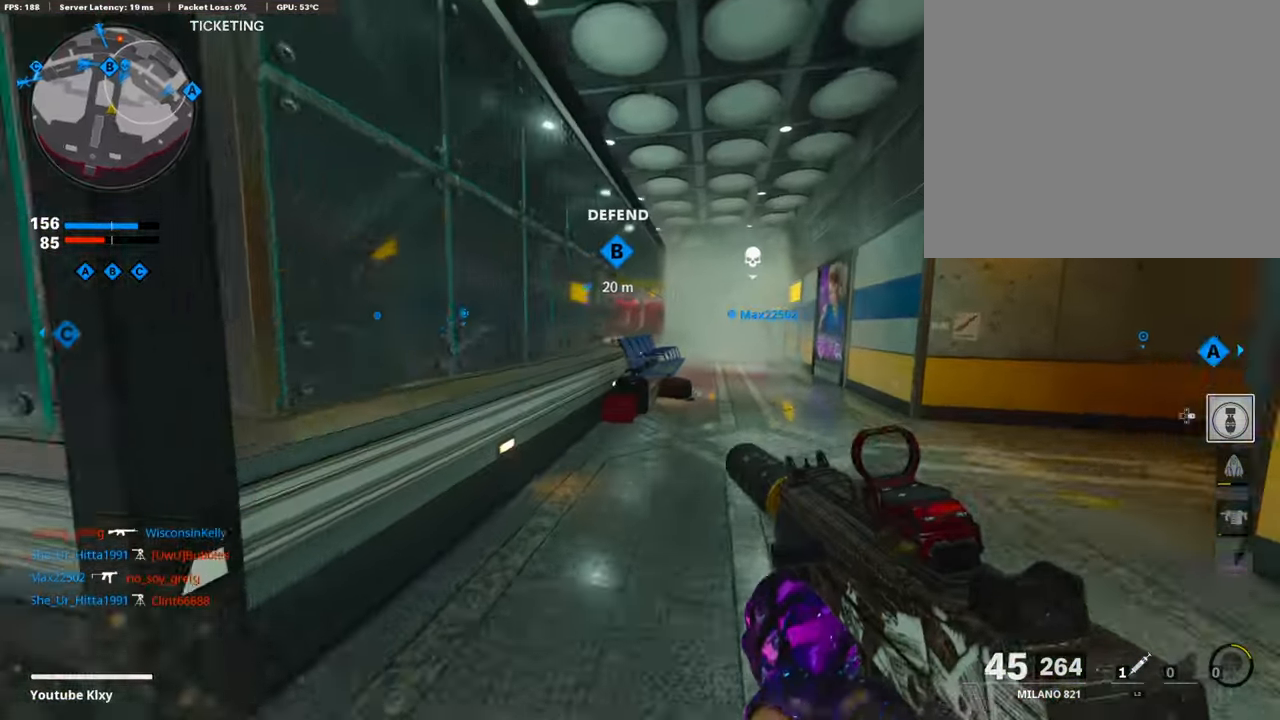
{"buttons": ["L1", "R1"], "left_stick": "right", "right_stick": "up", "events": [[67, "L3", "up"], [67, "left_stick", "up-right"], [168, "L1", "down"], [168, "left_stick", "right"], [421, "right_stick", "up"], [488, "R1", "down"]]}
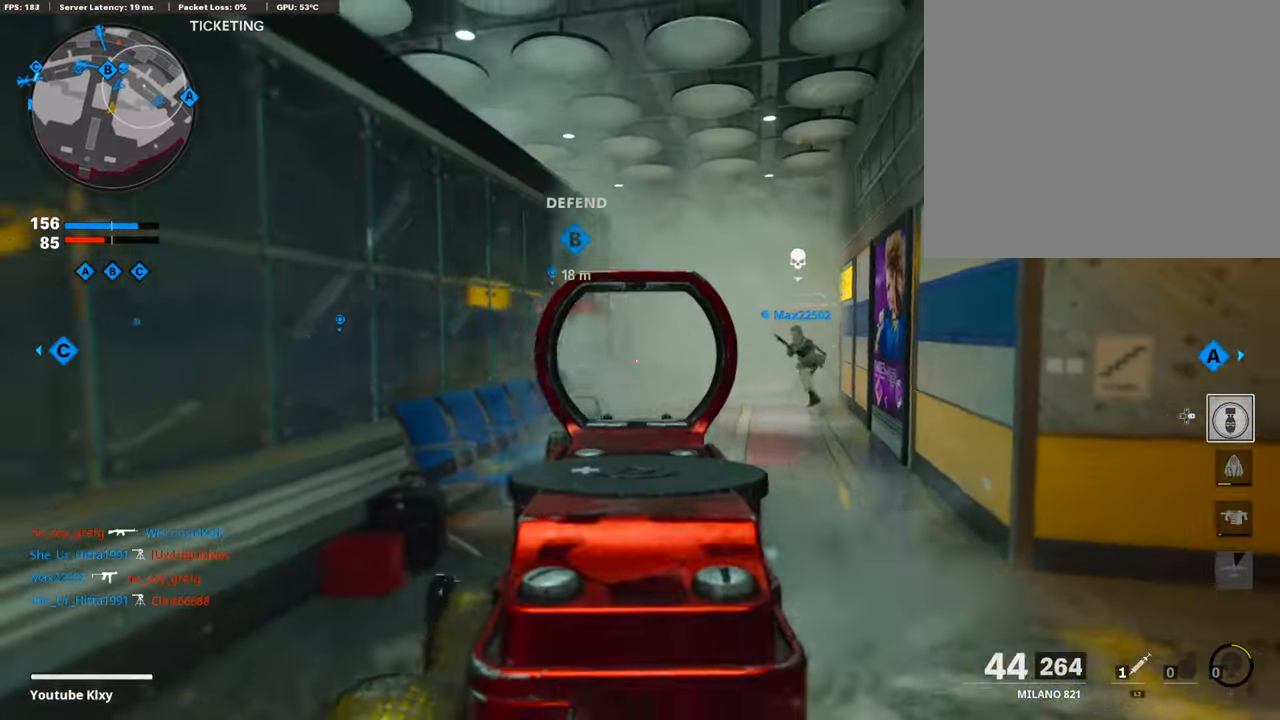
{"buttons": ["L1", "R1"], "left_stick": "left", "right_stick": "center", "events": [[51, "right_stick", "center"], [186, "left_stick", "left"]]}
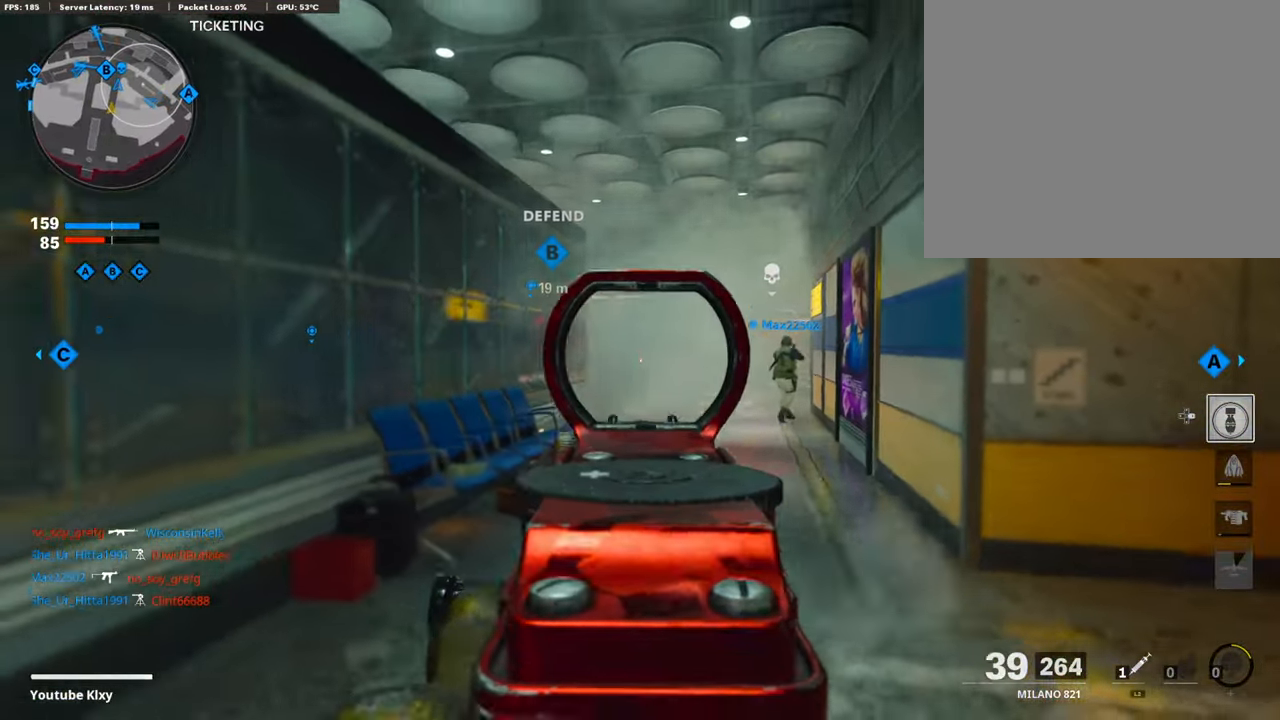
{"buttons": ["TRIANGLE"], "left_stick": "up-left", "right_stick": "center", "events": [[50, "SQUARE", "down"], [101, "L1", "up"], [118, "R1", "up"], [118, "SQUARE", "up"], [134, "right_stick", "left"], [252, "left_stick", "up-left"], [286, "L3", "down"], [404, "right_stick", "center"], [488, "L3", "up"], [488, "TRIANGLE", "down"]]}
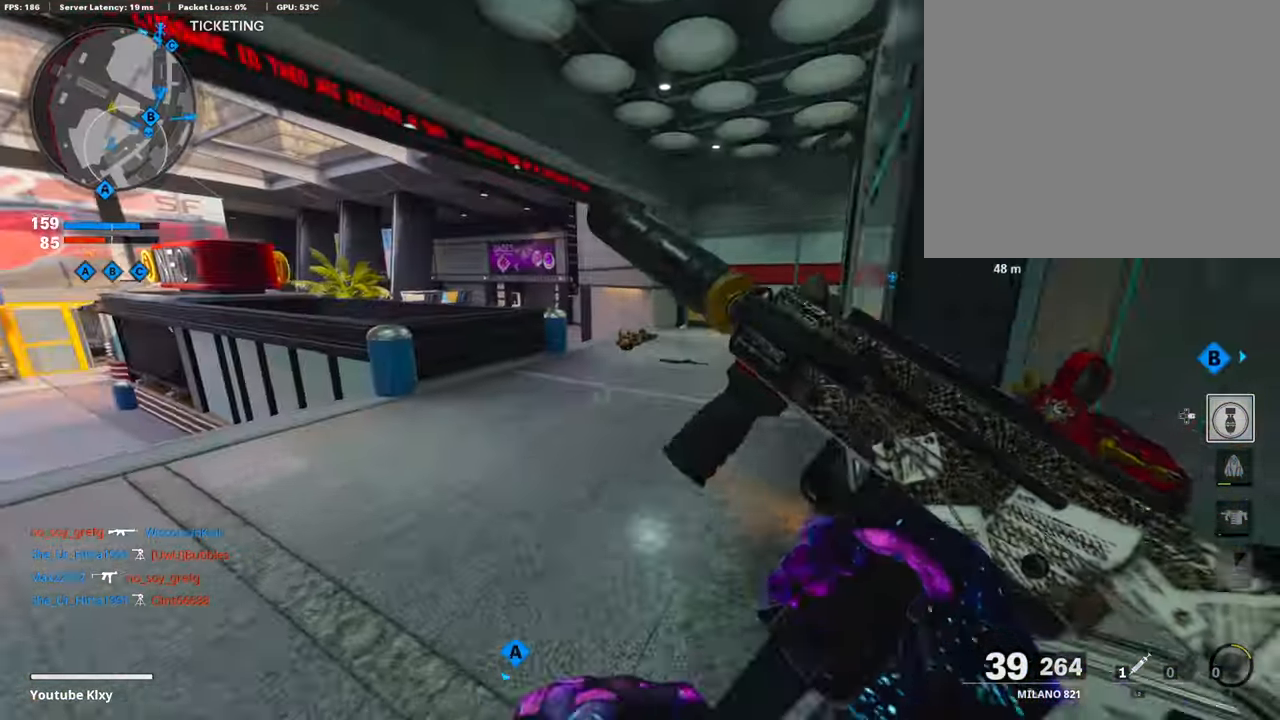
{"buttons": [], "left_stick": "up", "right_stick": "center", "events": [[51, "TRIANGLE", "up"], [67, "left_stick", "up"], [135, "TRIANGLE", "down"], [252, "TRIANGLE", "up"], [269, "SQUARE", "down"], [353, "SQUARE", "up"]]}
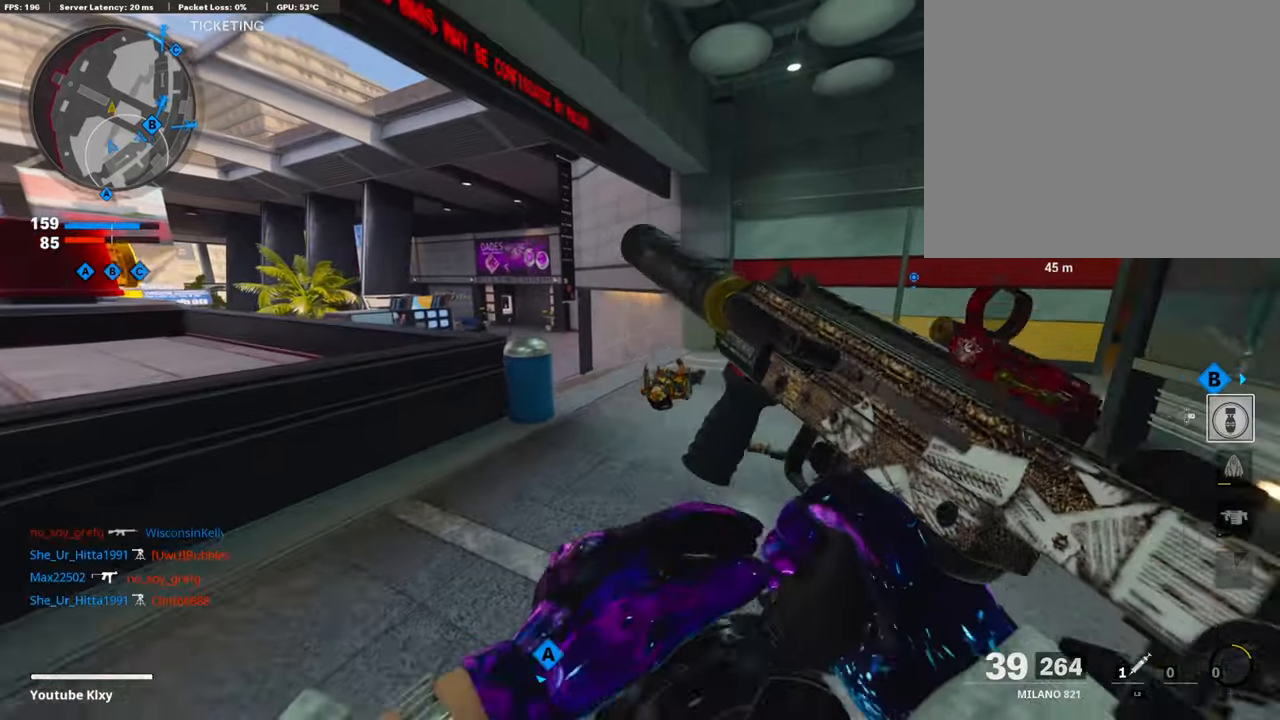
{"buttons": [], "left_stick": "up", "right_stick": "left", "events": [[168, "R3", "down"], [387, "R3", "up"], [387, "right_stick", "left"]]}
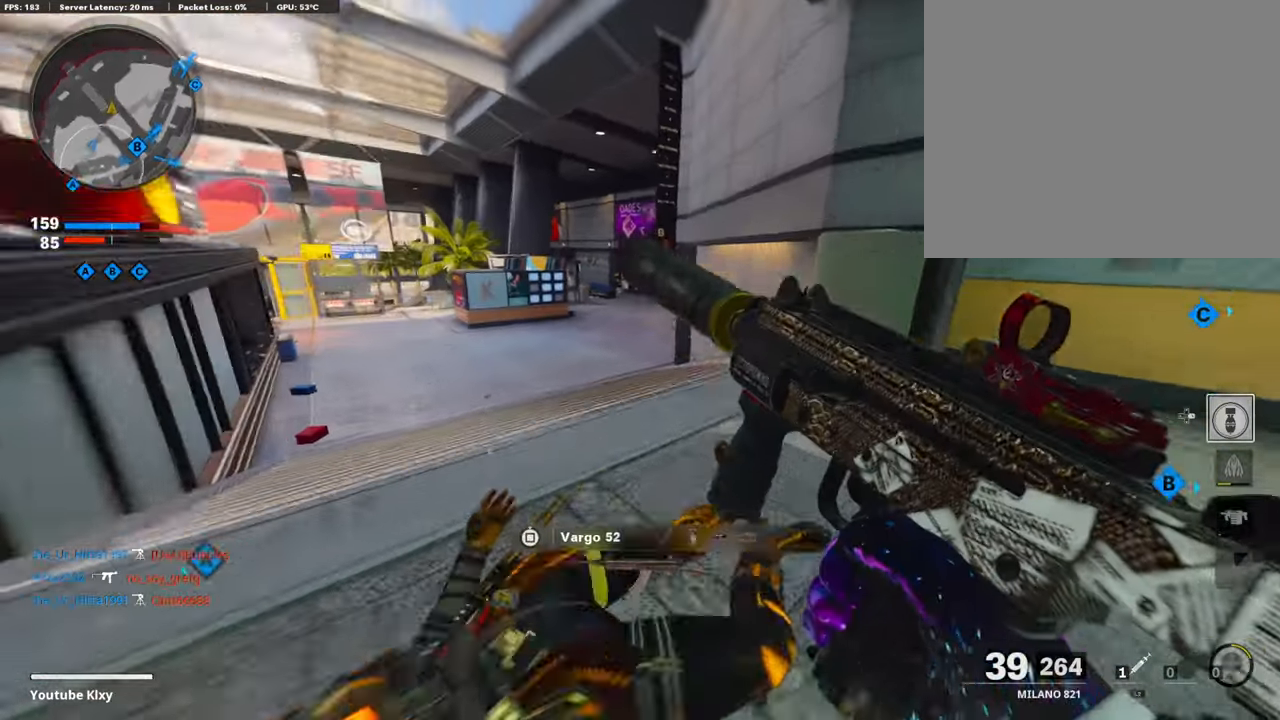
{"buttons": [], "left_stick": "left", "right_stick": "center", "events": [[67, "L3", "down"], [67, "R3", "down"], [67, "left_stick", "up-left"], [169, "R3", "up"], [286, "L3", "up"], [371, "left_stick", "left"], [489, "right_stick", "center"]]}
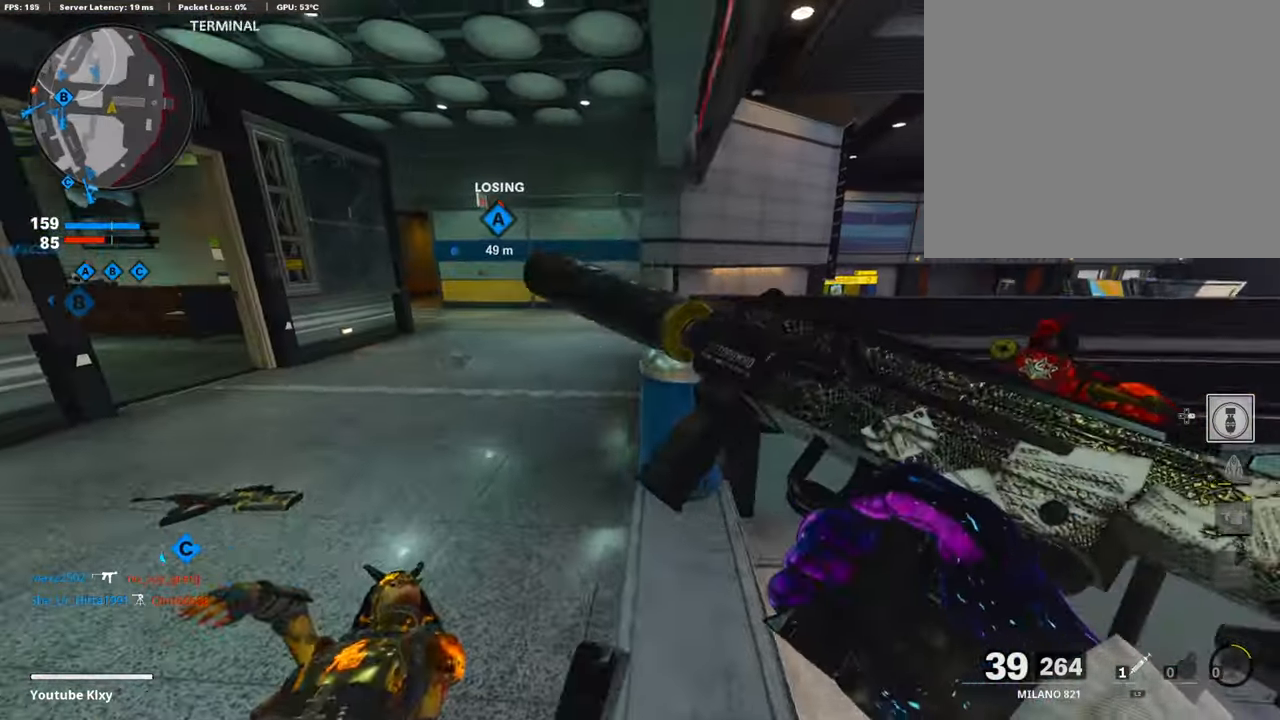
{"buttons": [], "left_stick": "up", "right_stick": "center", "events": [[50, "left_stick", "up-left"], [151, "L3", "down"], [421, "L3", "up"], [421, "left_stick", "up"]]}
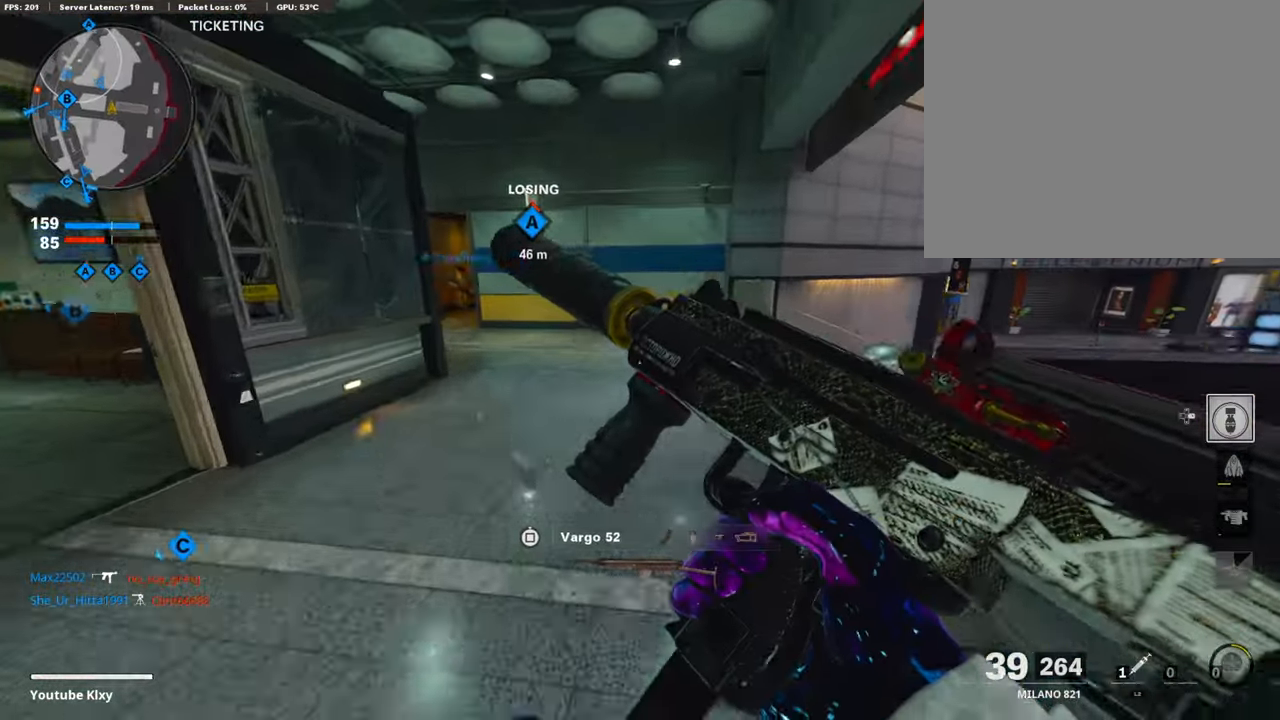
{"buttons": [], "left_stick": "center", "right_stick": "center", "events": [[151, "CROSS", "down"], [236, "CROSS", "up"], [236, "right_stick", "left"], [387, "right_stick", "center"], [421, "TRIANGLE", "down"], [505, "TRIANGLE", "up"], [505, "left_stick", "center"]]}
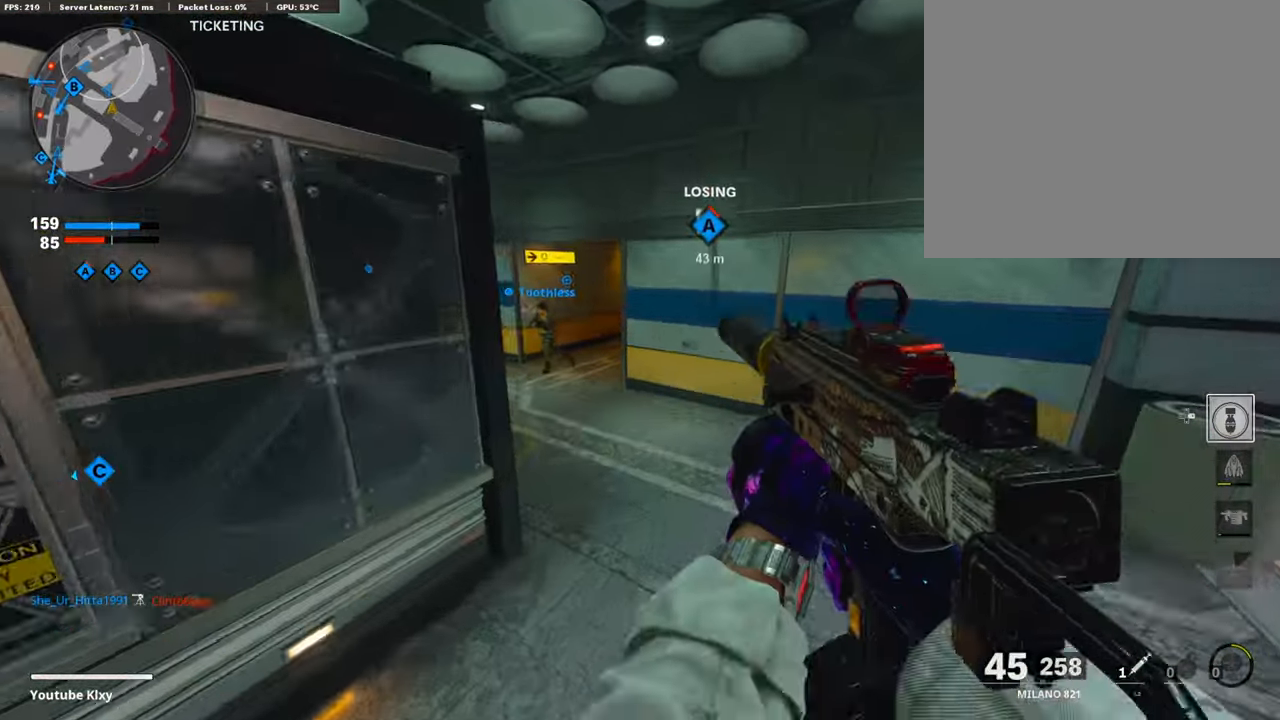
{"buttons": ["L3"], "left_stick": "up", "right_stick": "left", "events": [[34, "TRIANGLE", "down"], [101, "left_stick", "up-right"], [135, "TRIANGLE", "up"], [186, "L3", "down"], [253, "left_stick", "up"], [371, "right_stick", "left"]]}
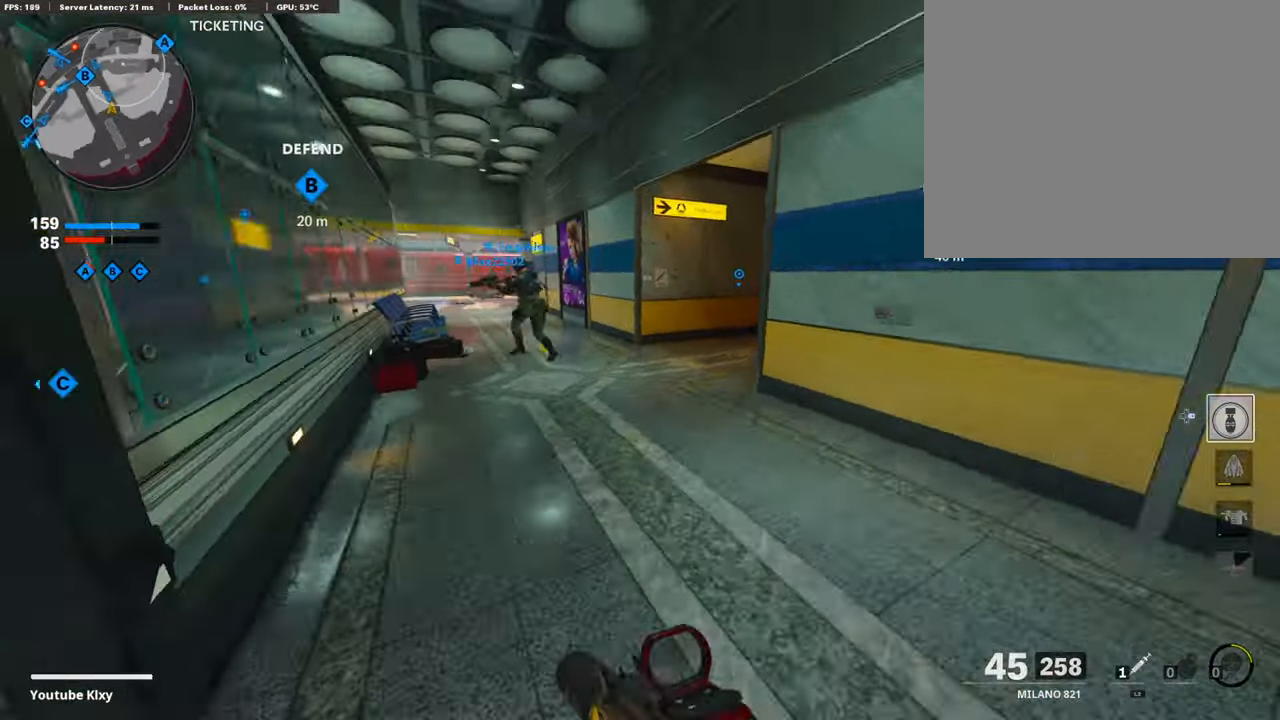
{"buttons": ["L3"], "left_stick": "up", "right_stick": "center", "events": [[50, "right_stick", "center"], [84, "R3", "down"], [168, "L3", "up"], [168, "R3", "up"], [303, "R3", "down"], [370, "L3", "down"], [404, "R3", "up"]]}
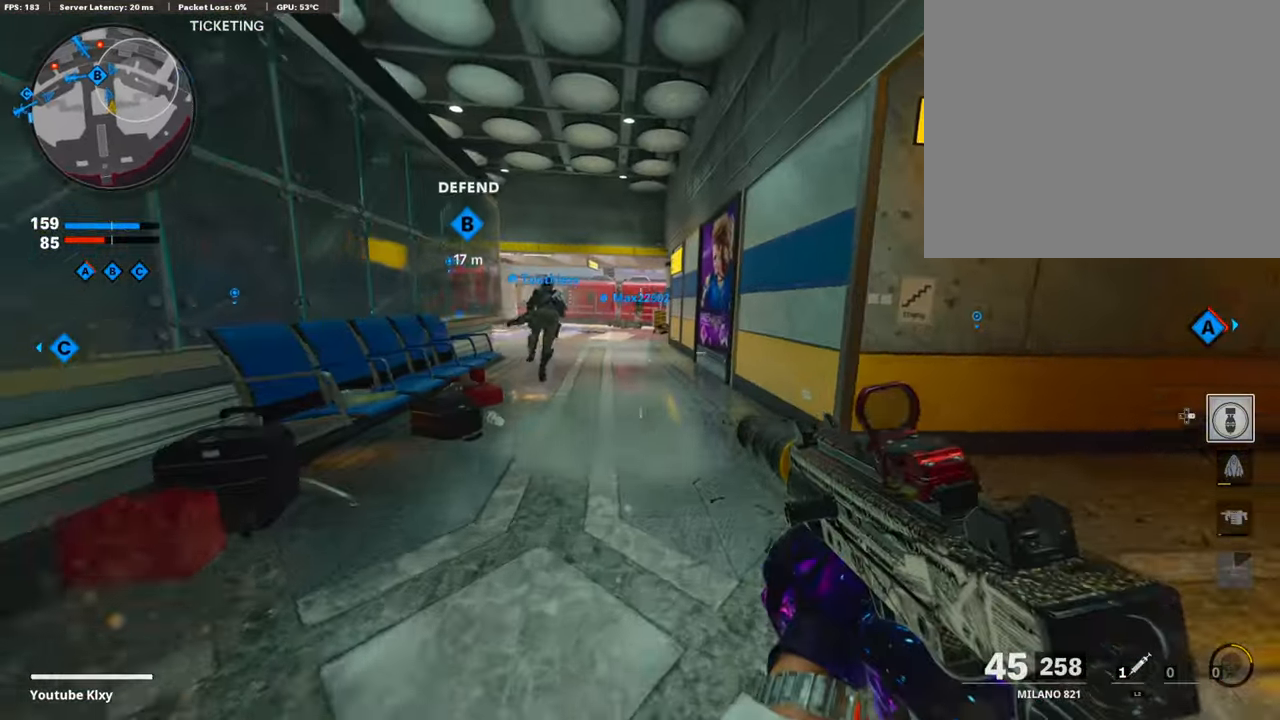
{"buttons": [], "left_stick": "center", "right_stick": "center", "events": [[34, "L3", "up"], [101, "L1", "down"], [135, "left_stick", "right"], [185, "L1", "up"], [270, "right_stick", "up-left"], [286, "L1", "down"], [337, "left_stick", "left"], [337, "right_stick", "up"], [489, "right_stick", "center"], [505, "L1", "up"], [505, "left_stick", "center"]]}
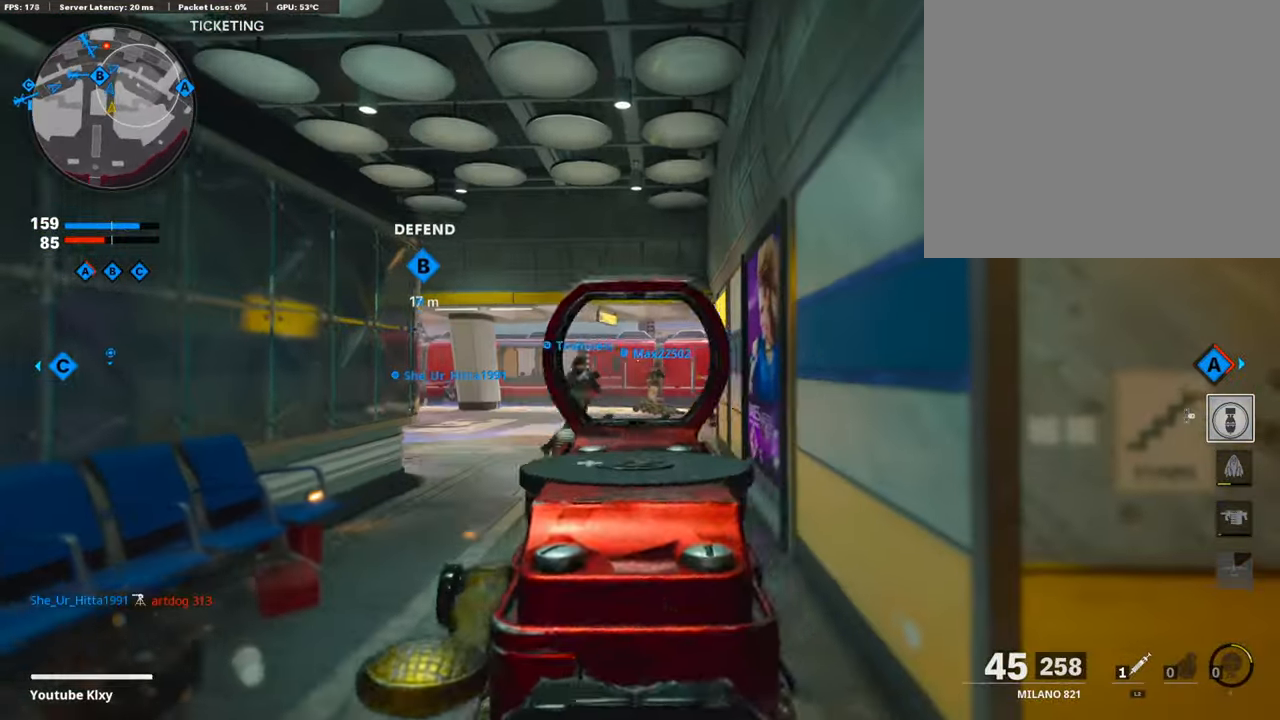
{"buttons": [], "left_stick": "up-right", "right_stick": "center", "events": [[34, "left_stick", "right"], [51, "right_stick", "right"], [135, "left_stick", "up-right"], [186, "L3", "down"], [270, "right_stick", "center"], [371, "CROSS", "down"], [388, "L3", "up"], [421, "CROSS", "up"]]}
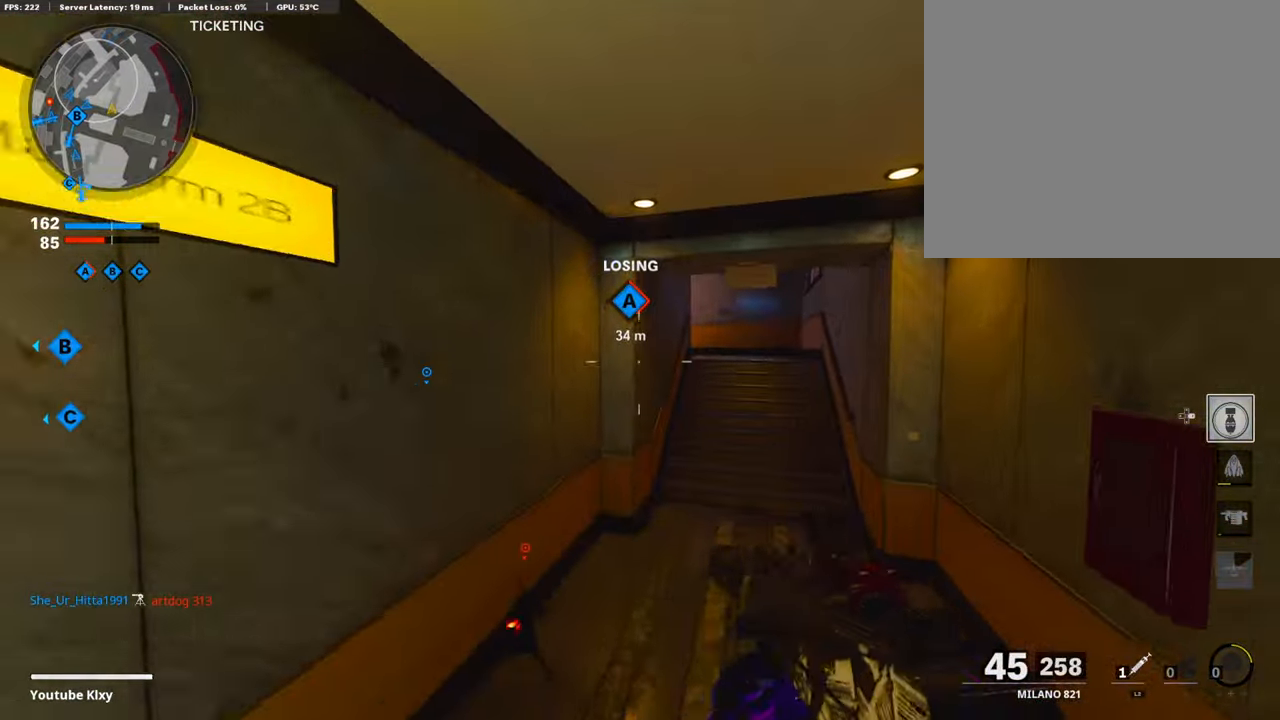
{"buttons": ["L3"], "left_stick": "up-right", "right_stick": "center", "events": [[67, "TRIANGLE", "down"], [168, "TRIANGLE", "up"], [185, "left_stick", "right"], [219, "TRIANGLE", "down"], [320, "TRIANGLE", "up"], [421, "left_stick", "up-right"], [455, "L3", "down"]]}
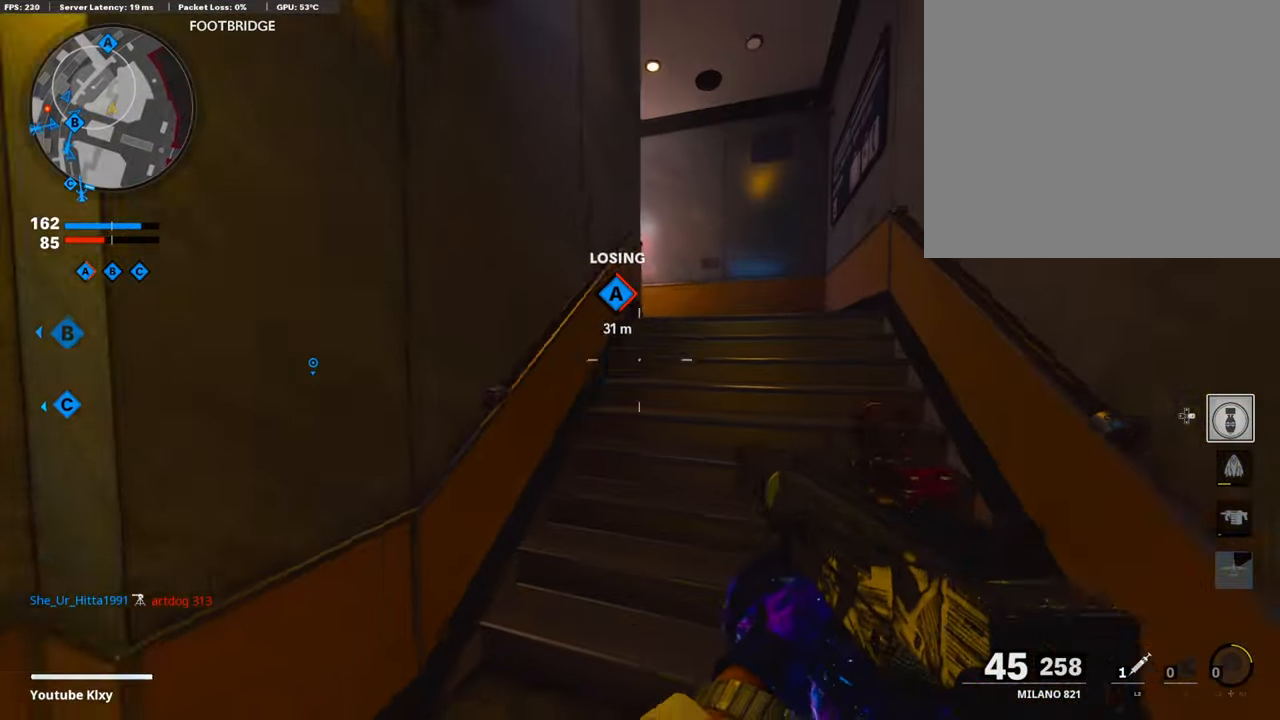
{"buttons": [], "left_stick": "up", "right_stick": "down-left", "events": [[169, "L3", "up"], [287, "left_stick", "up"], [455, "right_stick", "down-left"]]}
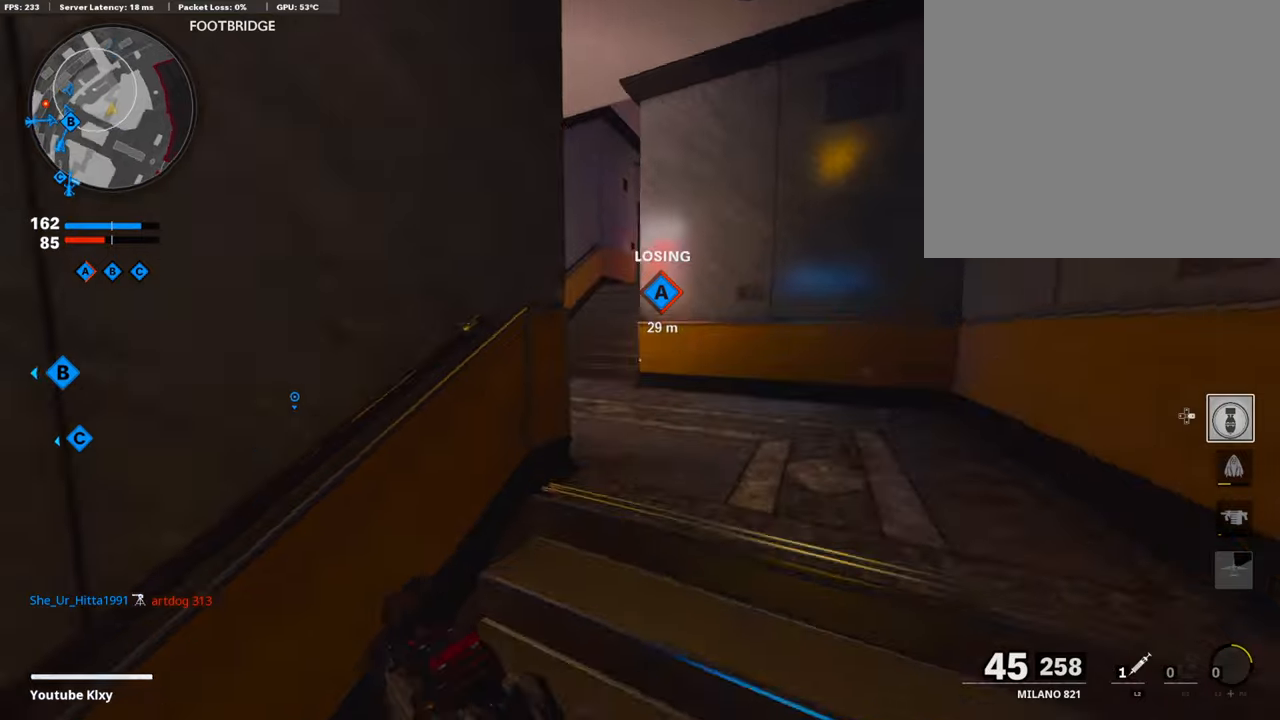
{"buttons": [], "left_stick": "up", "right_stick": "right", "events": [[67, "right_stick", "center"], [488, "right_stick", "right"]]}
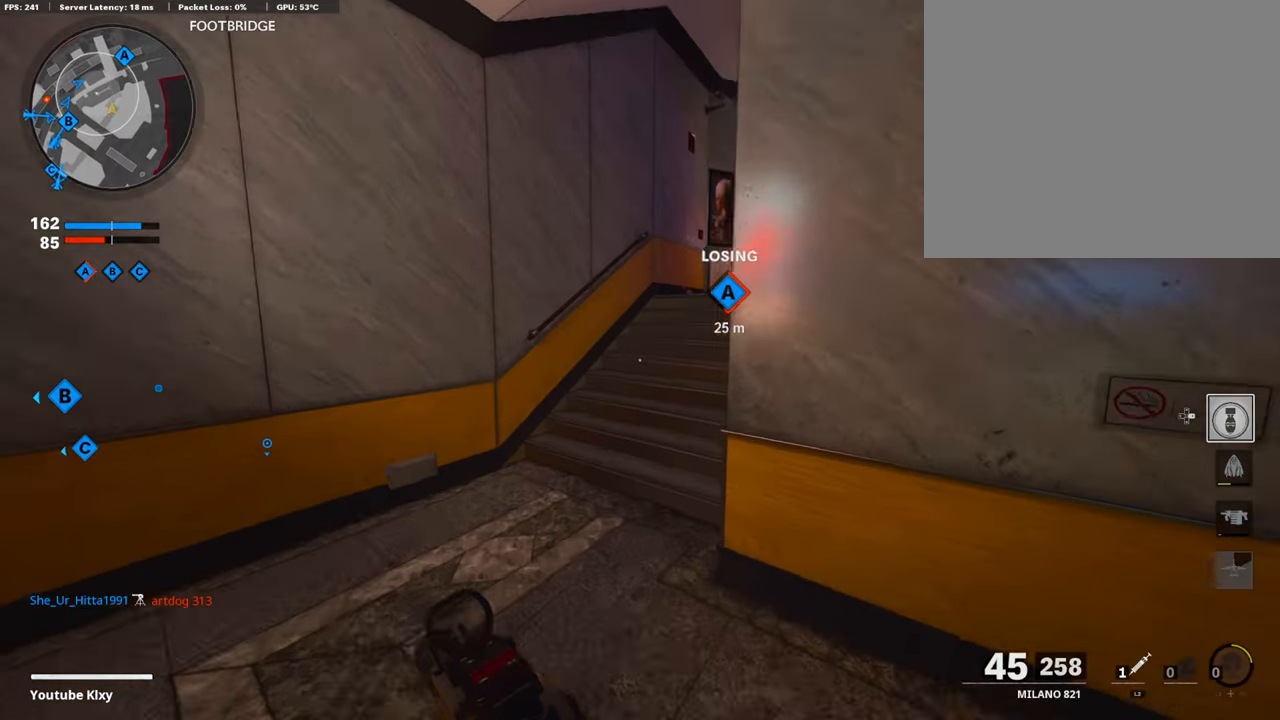
{"buttons": [], "left_stick": "up", "right_stick": "center", "events": [[169, "right_stick", "center"]]}
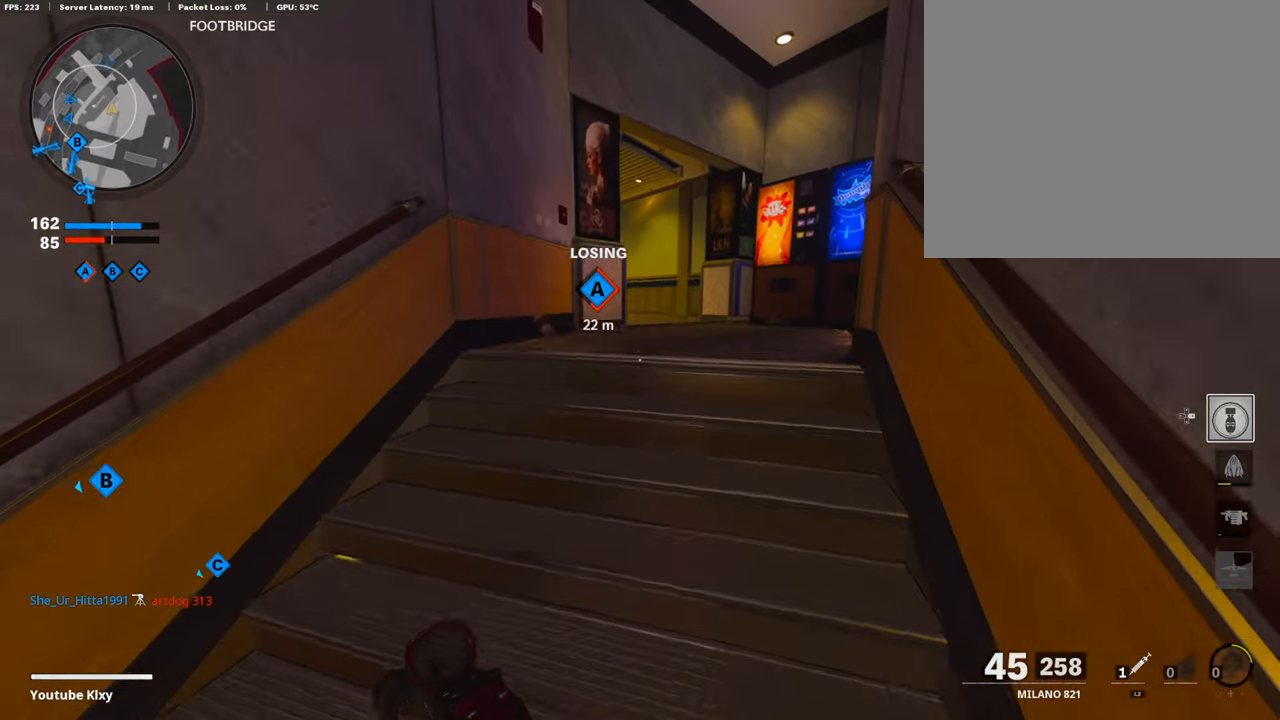
{"buttons": ["R3"], "left_stick": "up", "right_stick": "center", "events": [[134, "right_stick", "left"], [252, "R3", "down"], [252, "right_stick", "center"], [370, "R3", "up"], [404, "right_stick", "left"], [454, "R3", "down"], [454, "right_stick", "center"]]}
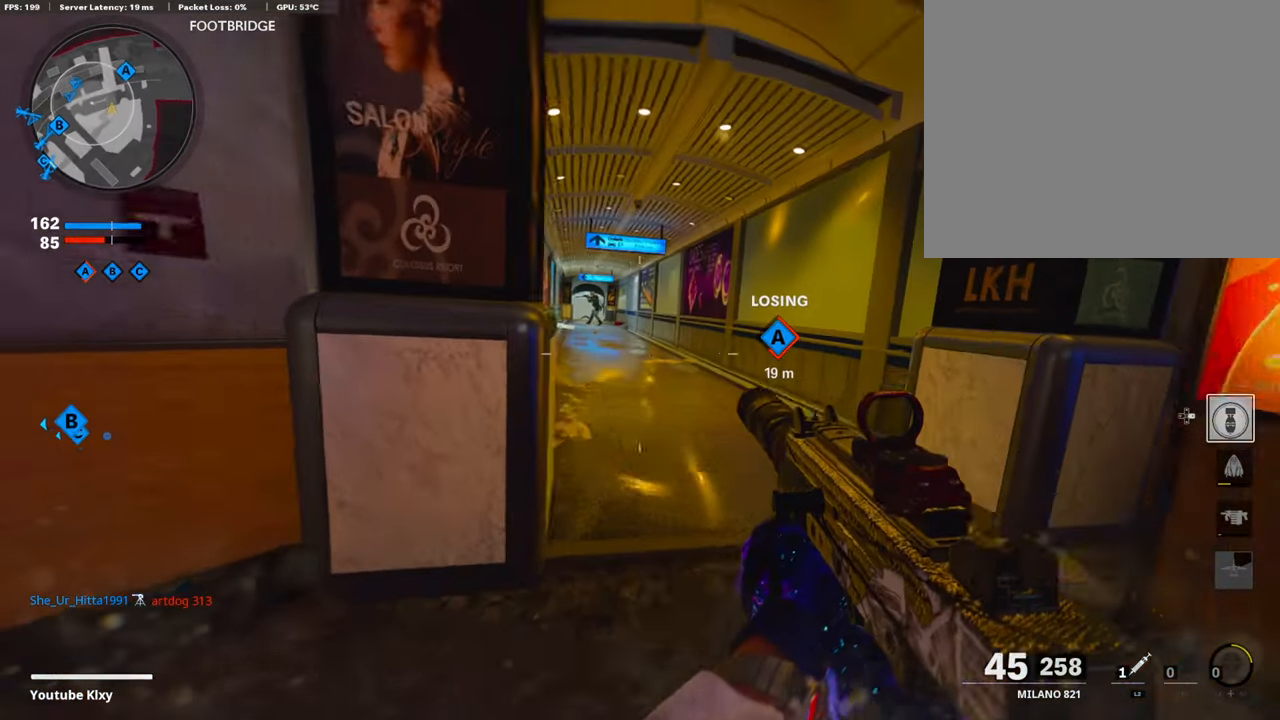
{"buttons": ["L1", "R1"], "left_stick": "up", "right_stick": "center", "events": [[51, "R3", "up"], [51, "right_stick", "left"], [67, "L1", "down"], [101, "right_stick", "center"], [286, "left_stick", "up-left"], [286, "right_stick", "up-left"], [354, "right_stick", "up"], [371, "R1", "down"], [438, "left_stick", "up"], [488, "right_stick", "center"]]}
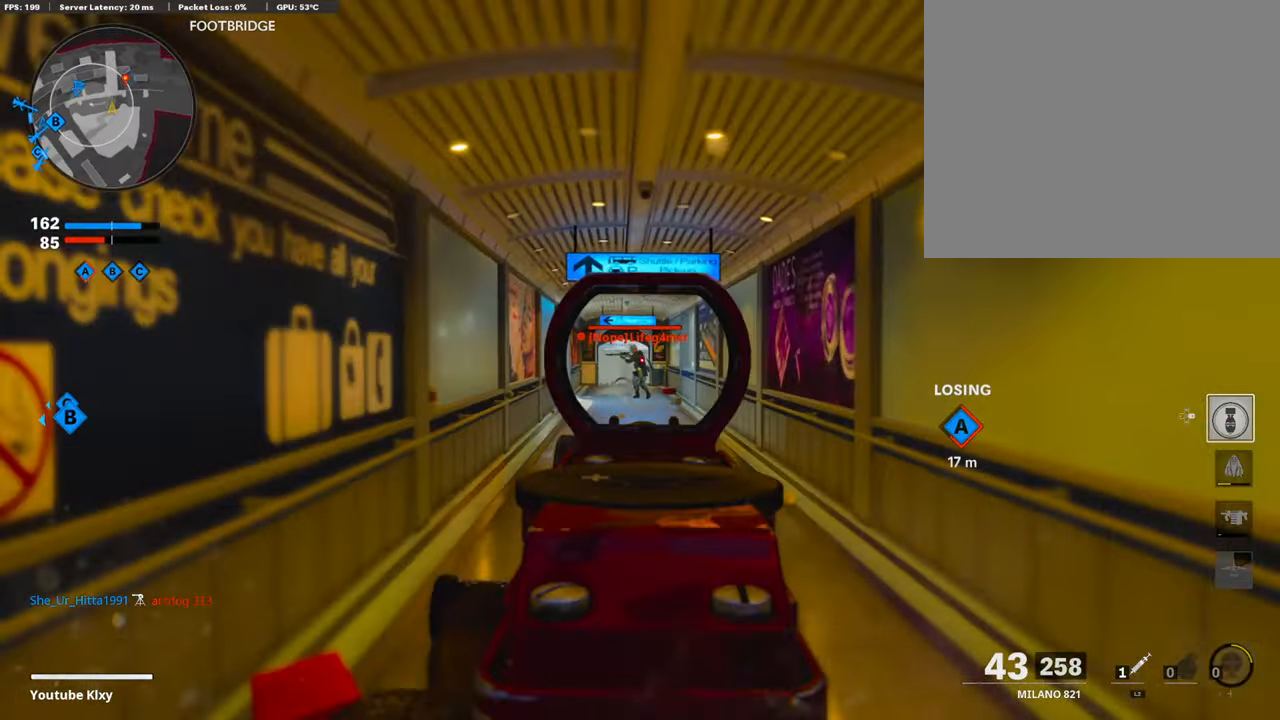
{"buttons": ["L1", "R1"], "left_stick": "up", "right_stick": "center", "events": [[202, "right_stick", "down"], [405, "right_stick", "center"]]}
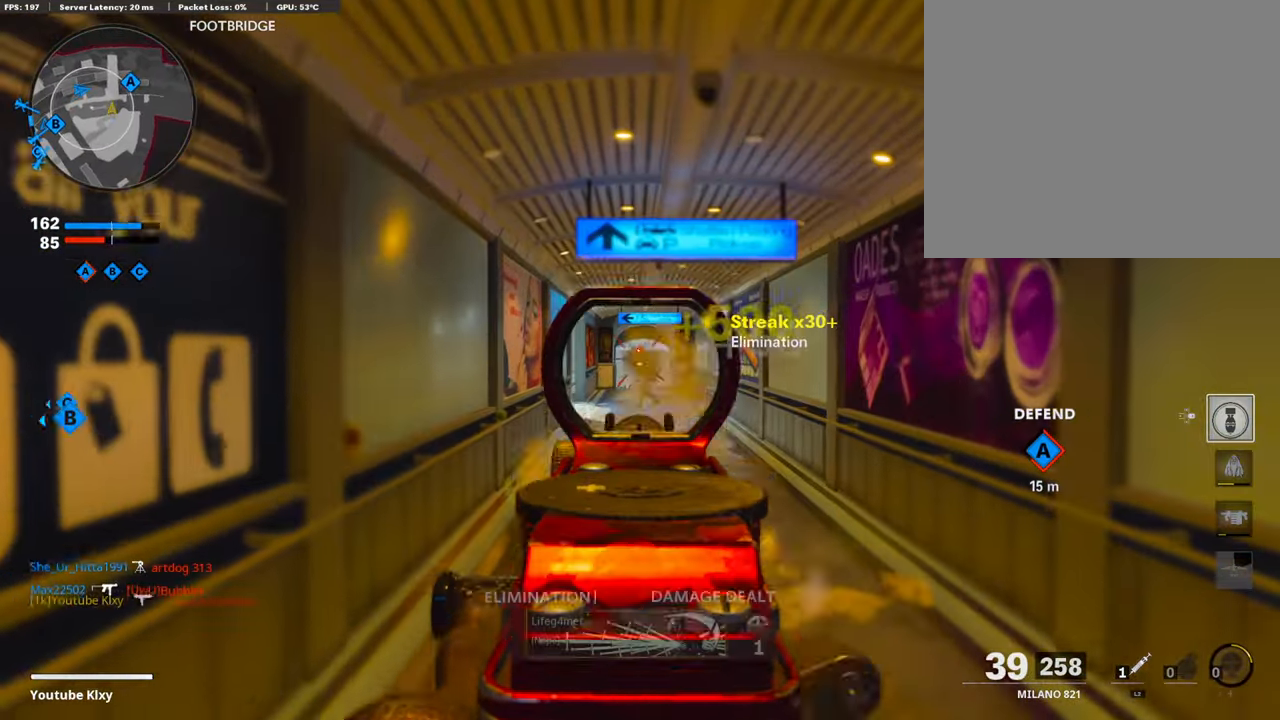
{"buttons": ["L3", "R3"], "left_stick": "up", "right_stick": "center", "events": [[101, "SQUARE", "down"], [135, "L1", "up"], [151, "R1", "up"], [202, "SQUARE", "up"], [219, "L3", "down"], [370, "right_stick", "down"], [471, "R3", "down"], [471, "right_stick", "center"]]}
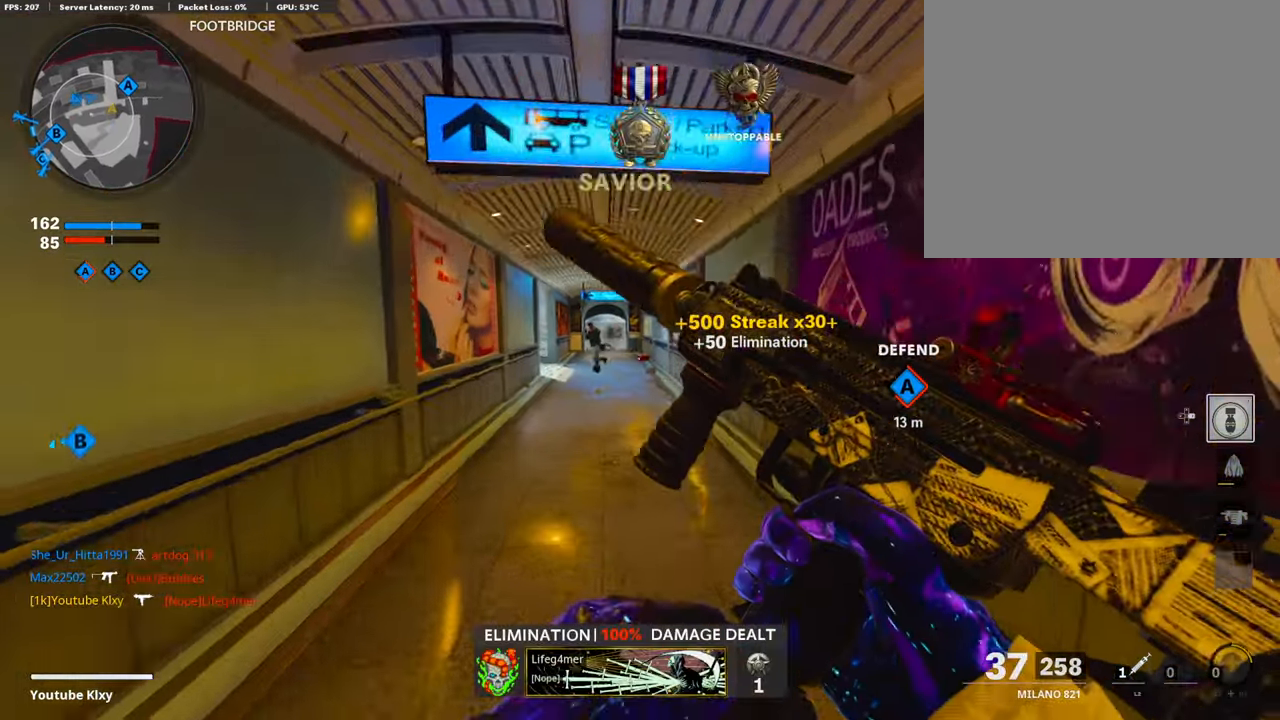
{"buttons": [], "left_stick": "up", "right_stick": "center", "events": [[169, "L3", "up"], [185, "R3", "up"], [286, "L3", "down"], [303, "R3", "down"], [388, "L3", "up"], [388, "R3", "up"]]}
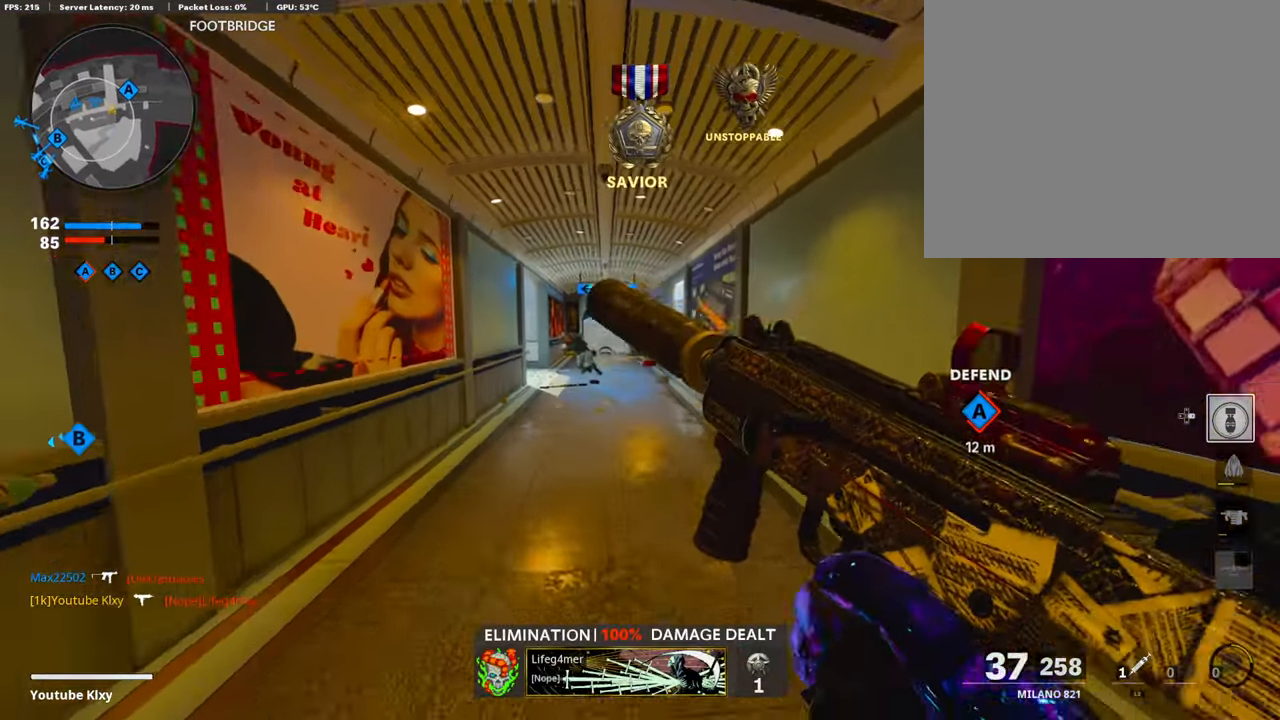
{"buttons": ["L3"], "left_stick": "up", "right_stick": "center", "events": [[51, "L3", "down"], [354, "L3", "up"], [489, "L3", "down"]]}
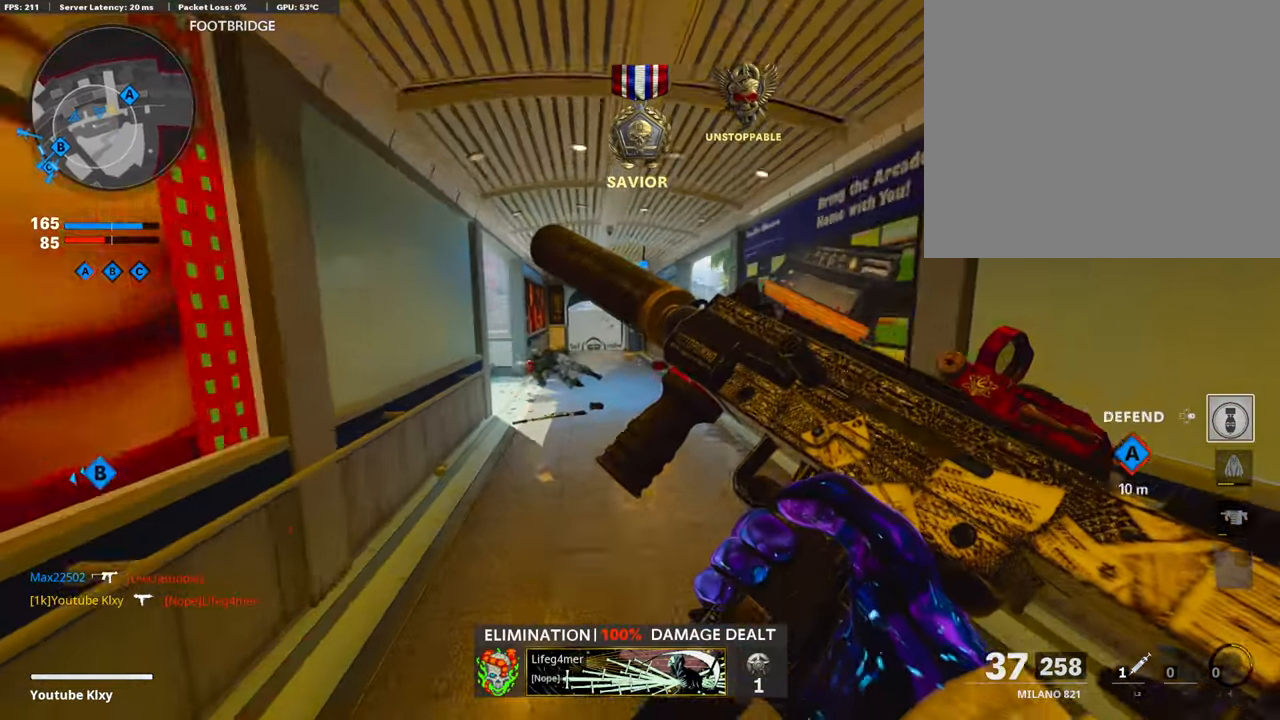
{"buttons": ["L3"], "left_stick": "up-left", "right_stick": "down-right", "events": [[34, "left_stick", "up-left"], [387, "right_stick", "down-right"]]}
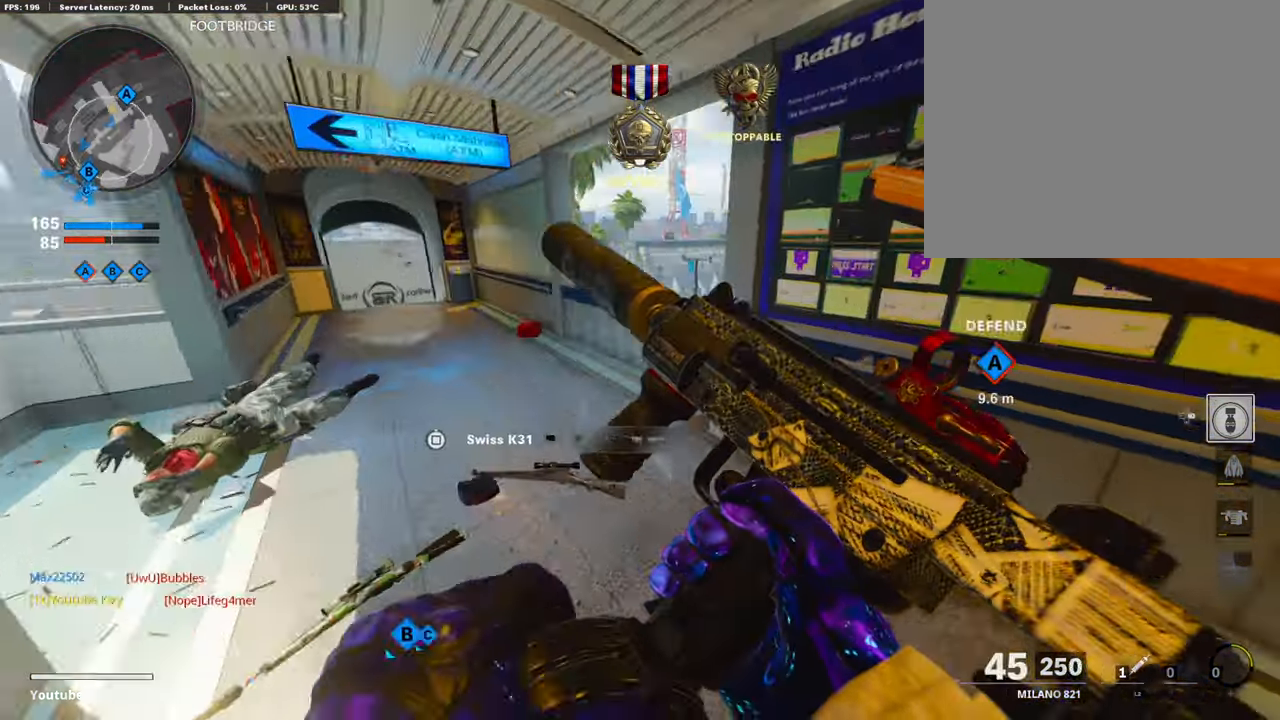
{"buttons": ["L1"], "left_stick": "up", "right_stick": "right", "events": [[68, "right_stick", "center"], [169, "L3", "up"], [186, "L1", "down"], [303, "right_stick", "right"], [455, "left_stick", "up"]]}